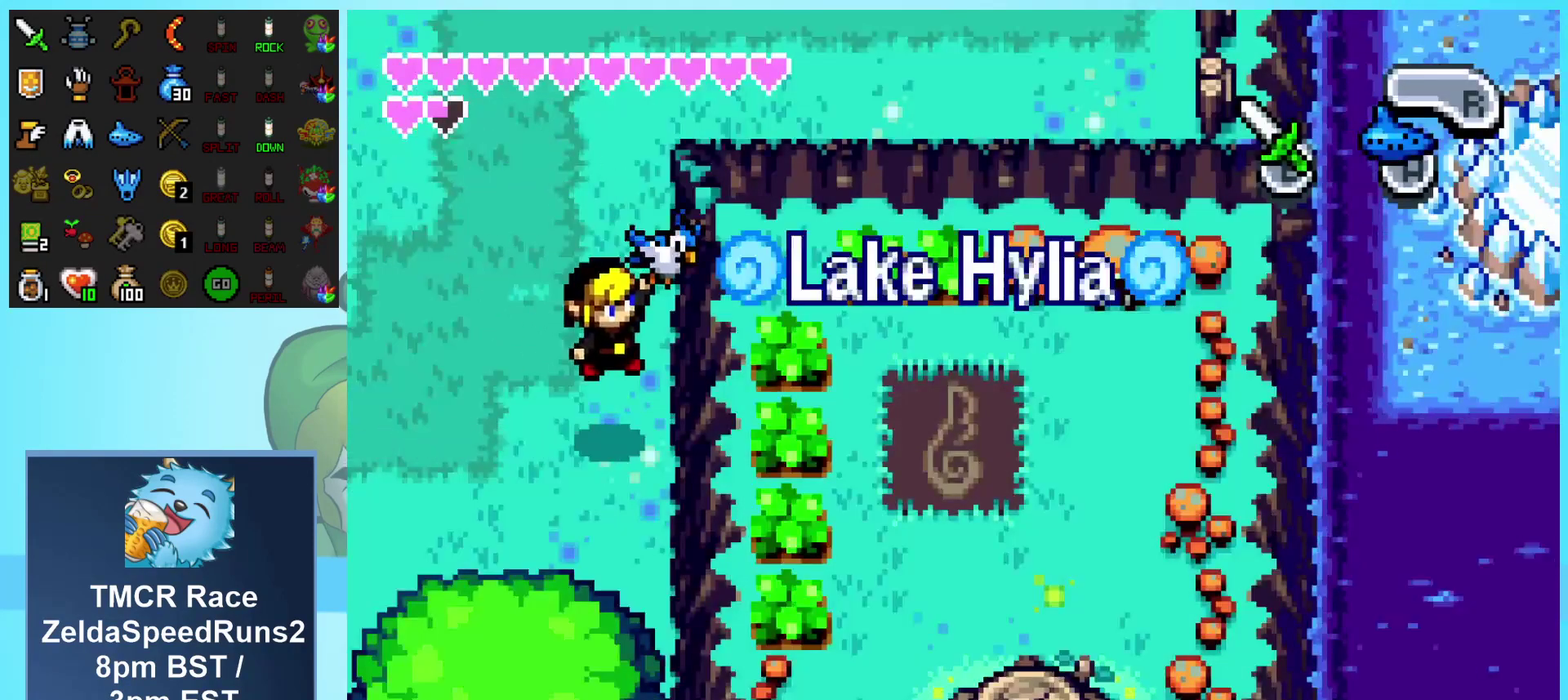
Gameplay with a controller (Nintendo layout); each line is a JSON object with the inputs held at the frame after it. "events" lists button and stick changes between this image and that frame as [ms after this image, input, new state], when the widget could be followed in between. Not read: L3 R3.
{"buttons": ["DPAD_UP"], "events": [[300, "DPAD_UP", "down"]]}
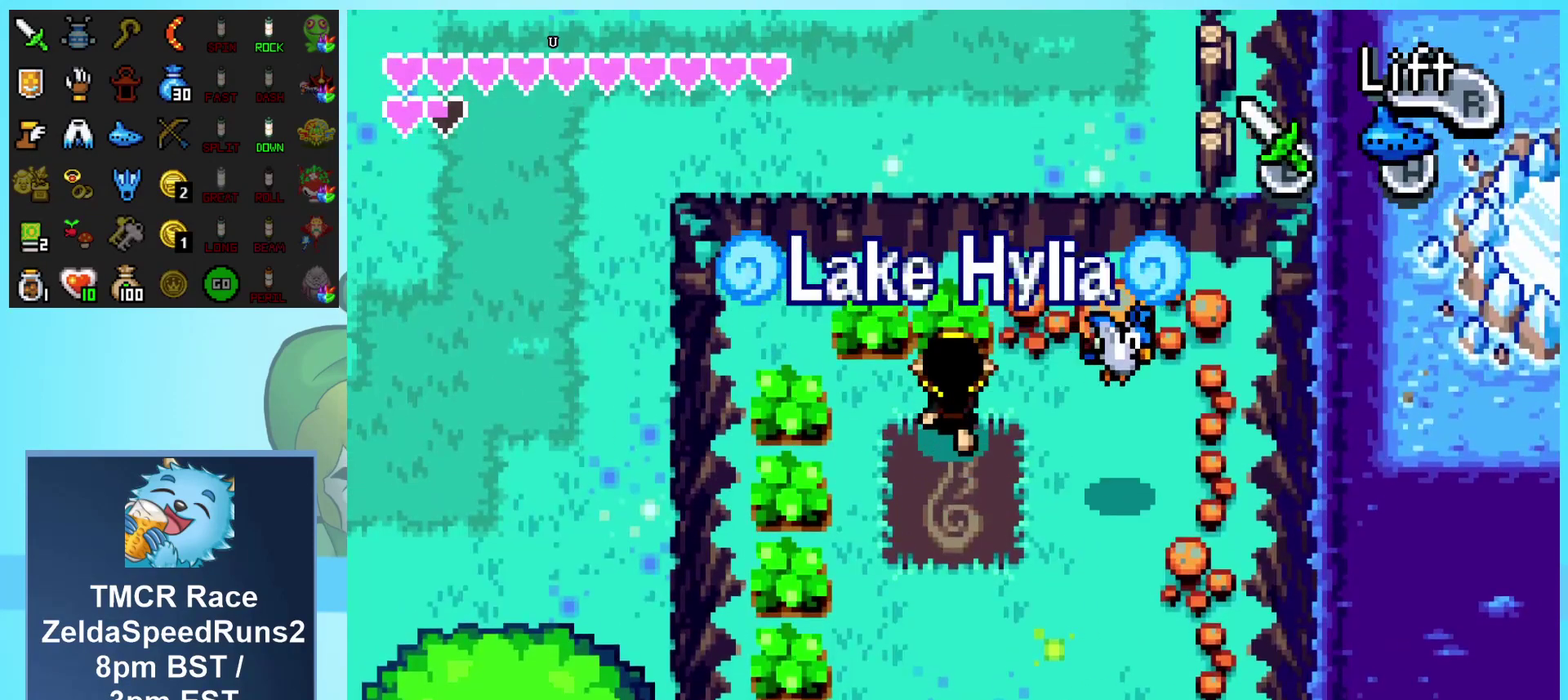
{"buttons": ["DPAD_UP"], "events": [[150, "B", "down"], [333, "B", "up"]]}
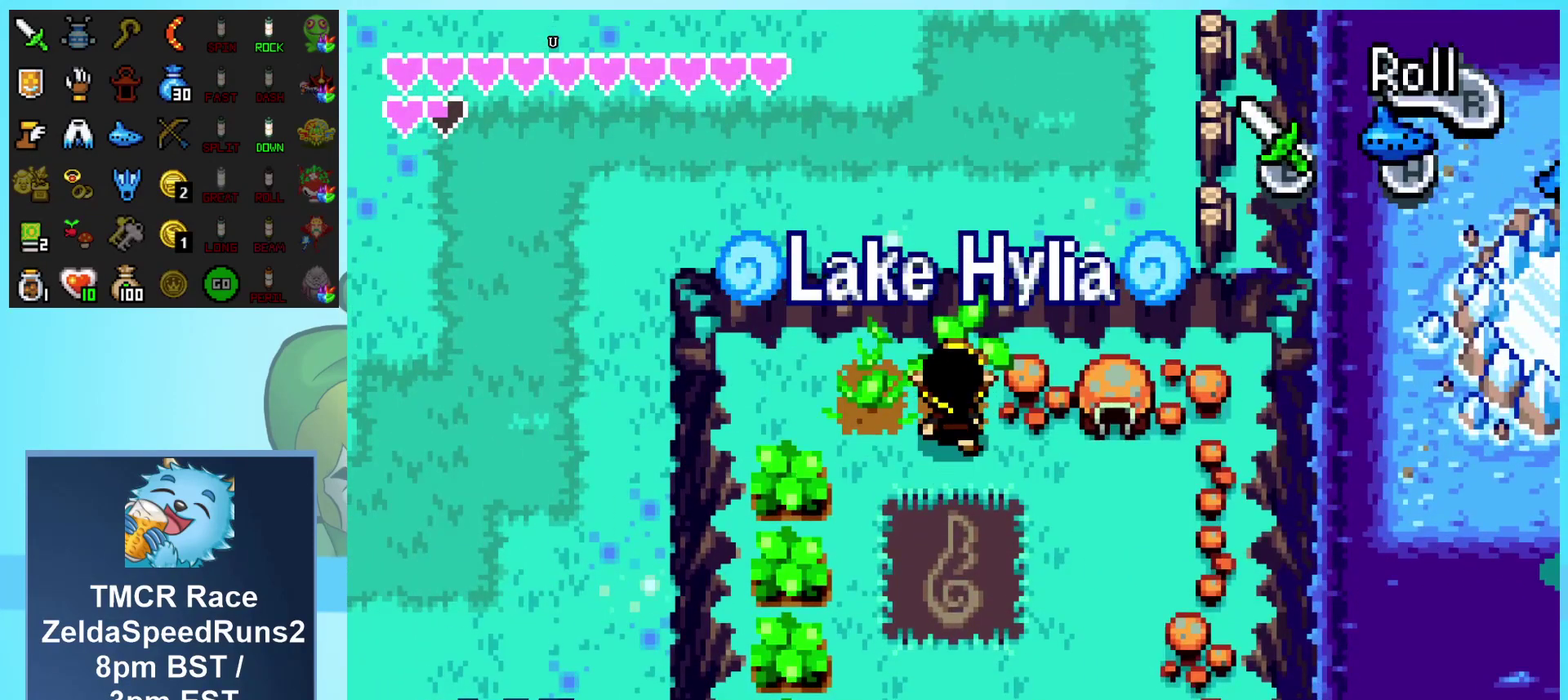
{"buttons": ["DPAD_UP"], "events": []}
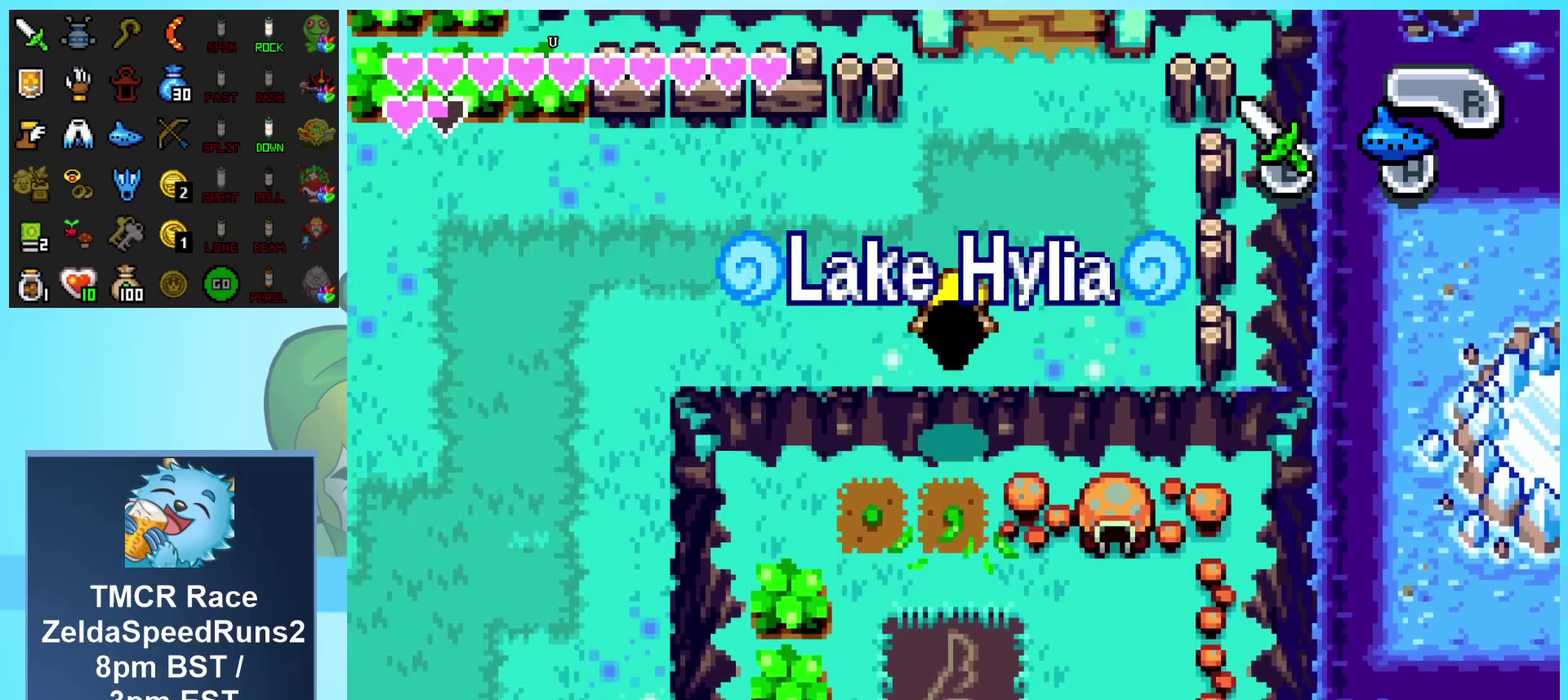
{"buttons": ["DPAD_UP", "DPAD_RIGHT"], "events": [[100, "DPAD_RIGHT", "down"]]}
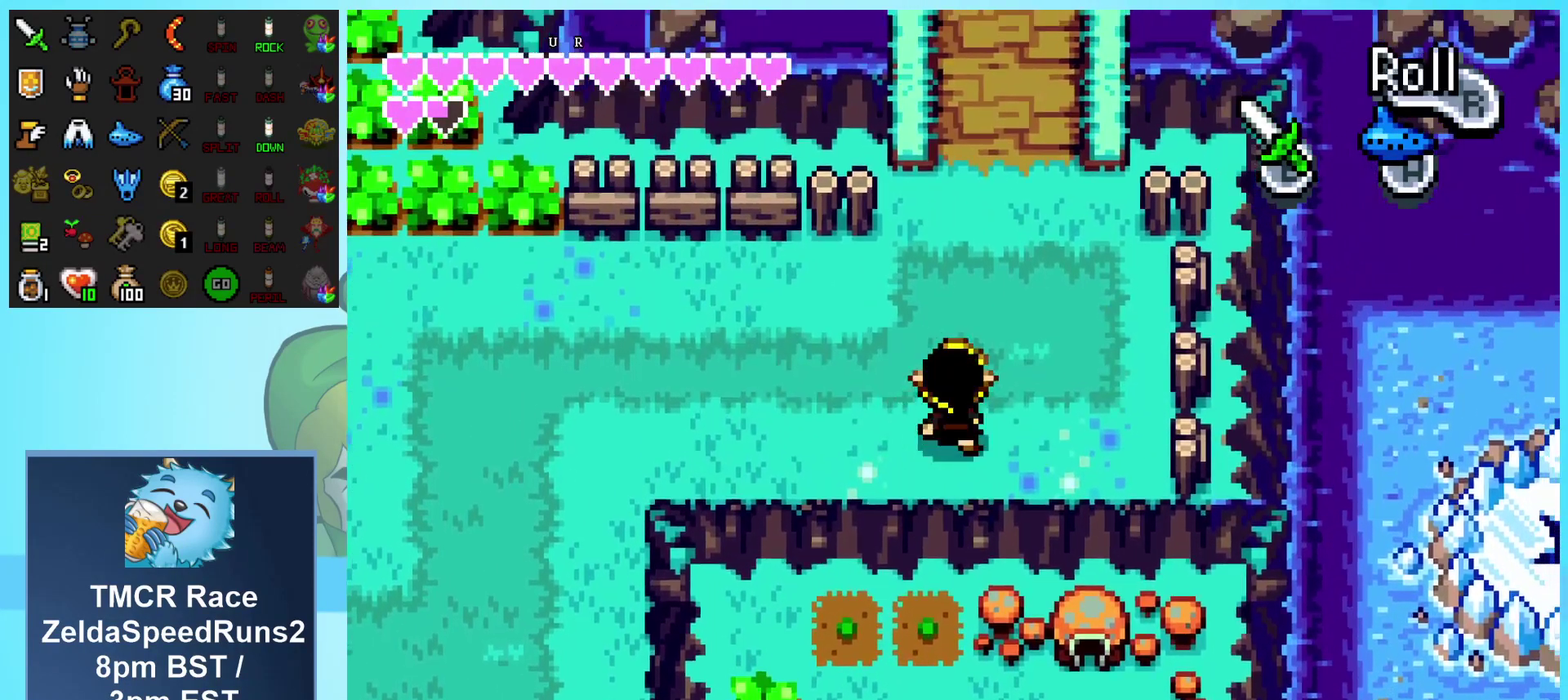
{"buttons": ["DPAD_UP"], "events": [[217, "R1", "down"], [333, "DPAD_RIGHT", "up"], [500, "R1", "up"]]}
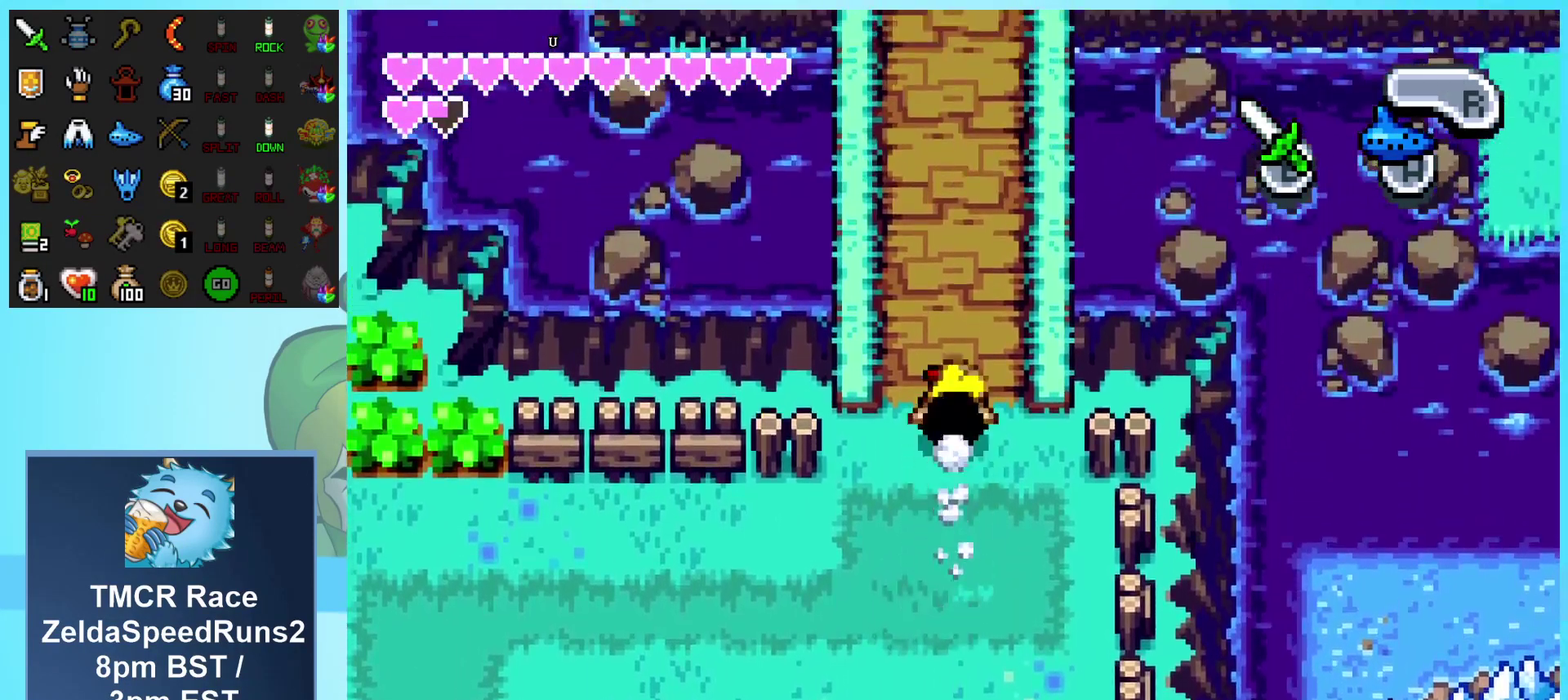
{"buttons": ["DPAD_UP"], "events": [[217, "R1", "down"], [467, "R1", "up"]]}
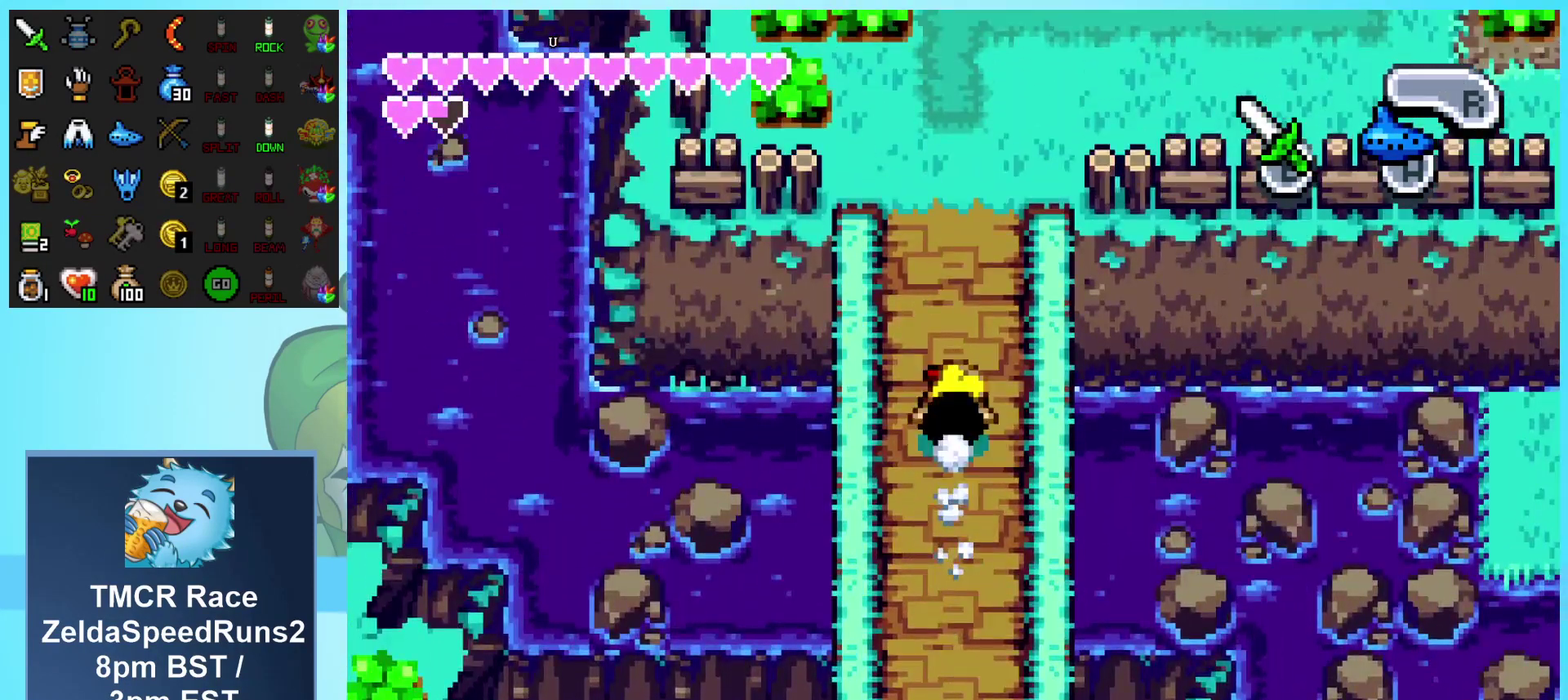
{"buttons": ["DPAD_RIGHT"], "events": [[50, "DPAD_RIGHT", "down"], [167, "DPAD_RIGHT", "up"], [217, "R1", "down"], [300, "DPAD_RIGHT", "down"], [417, "DPAD_UP", "up"], [433, "R1", "up"]]}
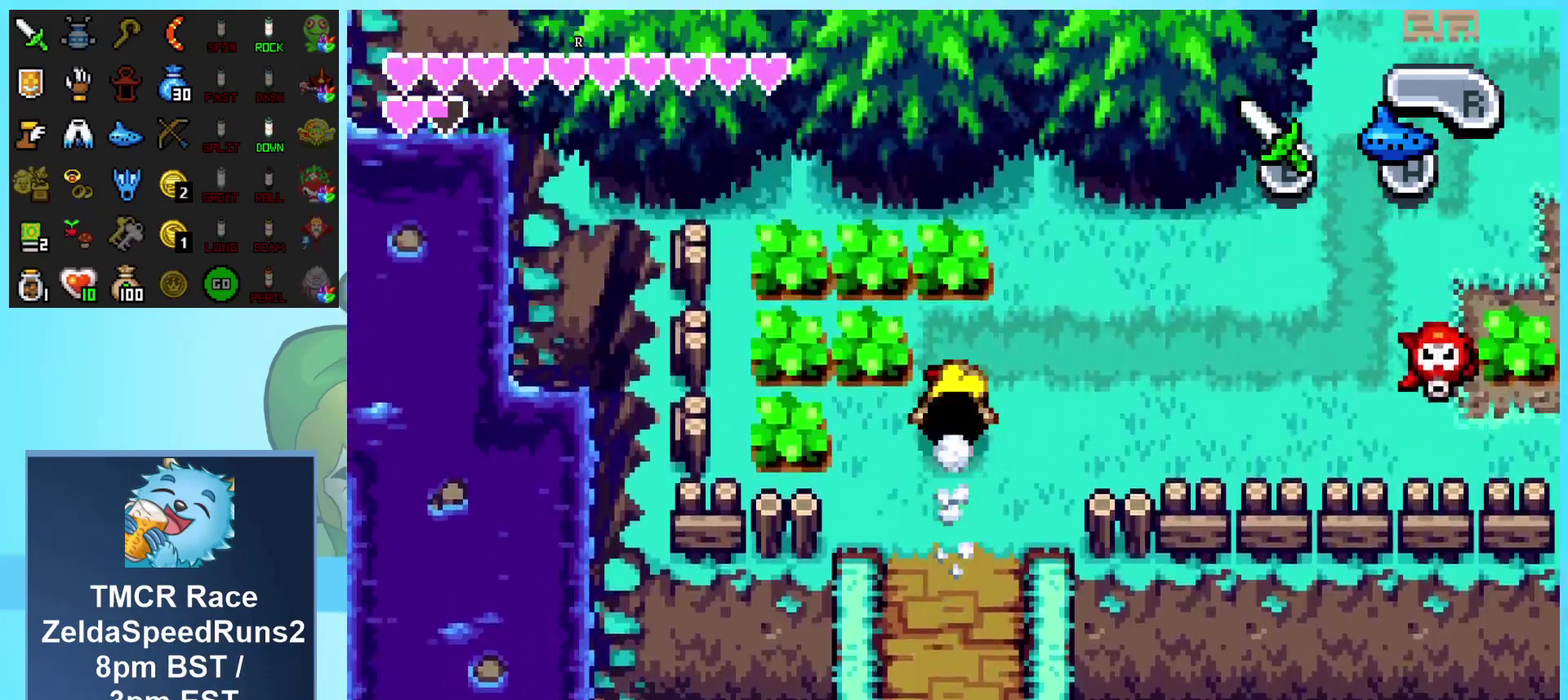
{"buttons": ["R1", "DPAD_RIGHT"], "events": [[217, "R1", "down"]]}
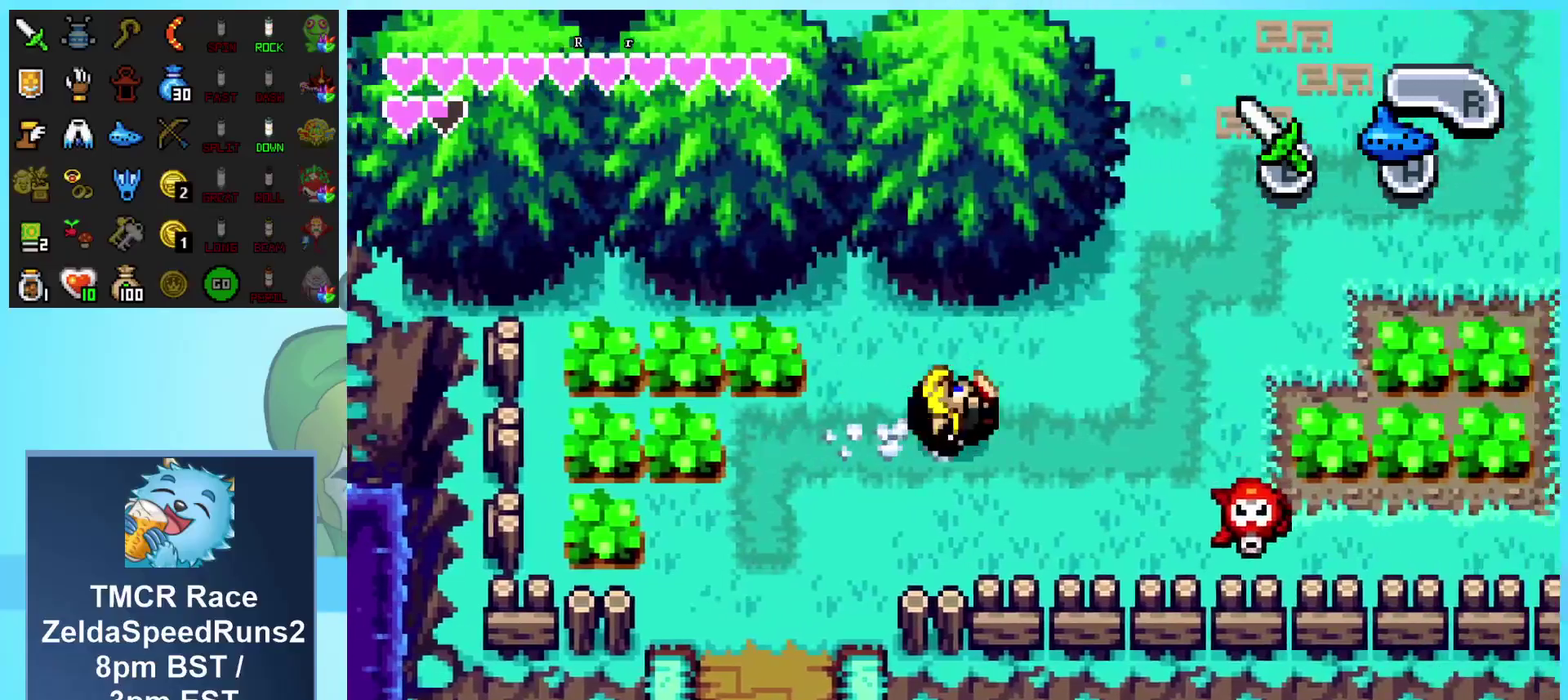
{"buttons": ["DPAD_UP"], "events": [[17, "R1", "up"], [150, "DPAD_UP", "down"], [167, "DPAD_RIGHT", "up"], [217, "R1", "down"], [500, "R1", "up"]]}
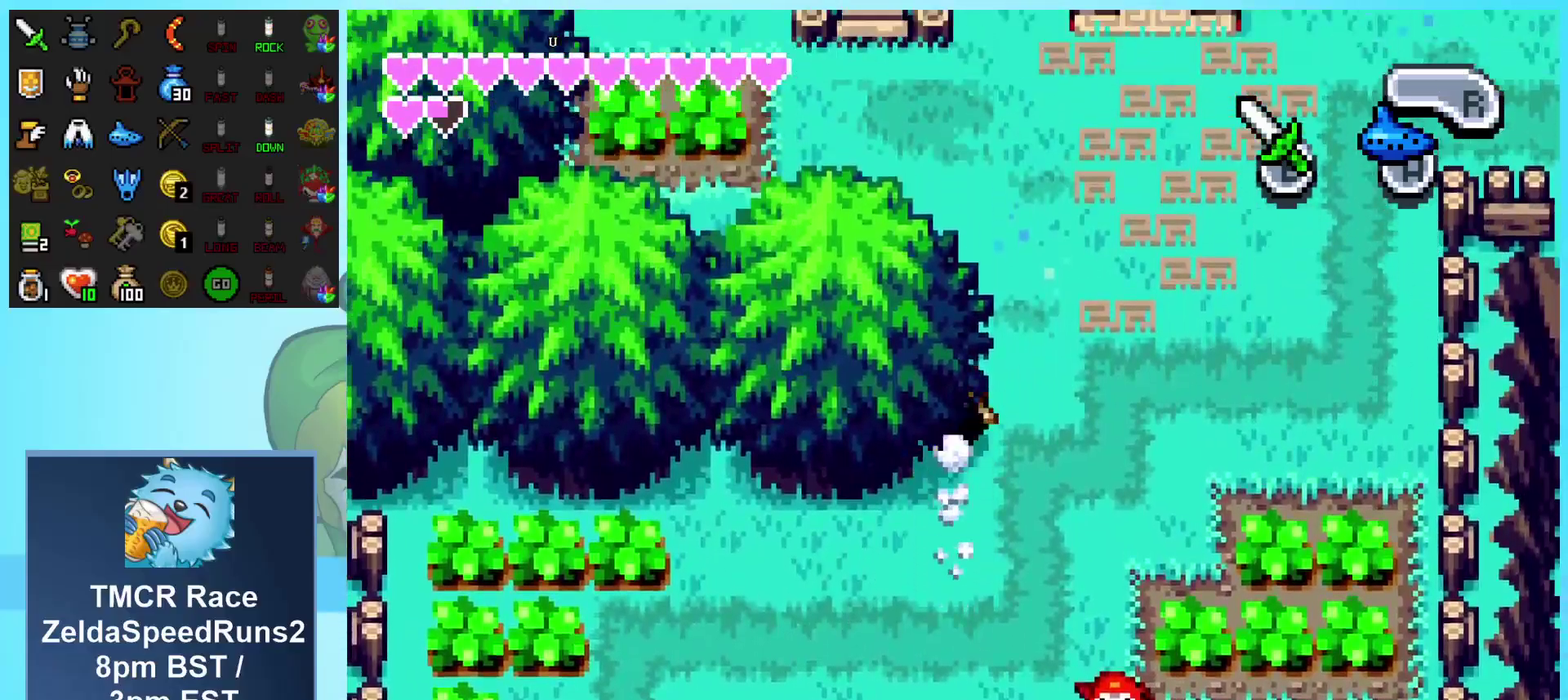
{"buttons": ["DPAD_RIGHT"], "events": [[450, "DPAD_RIGHT", "down"], [500, "DPAD_UP", "up"]]}
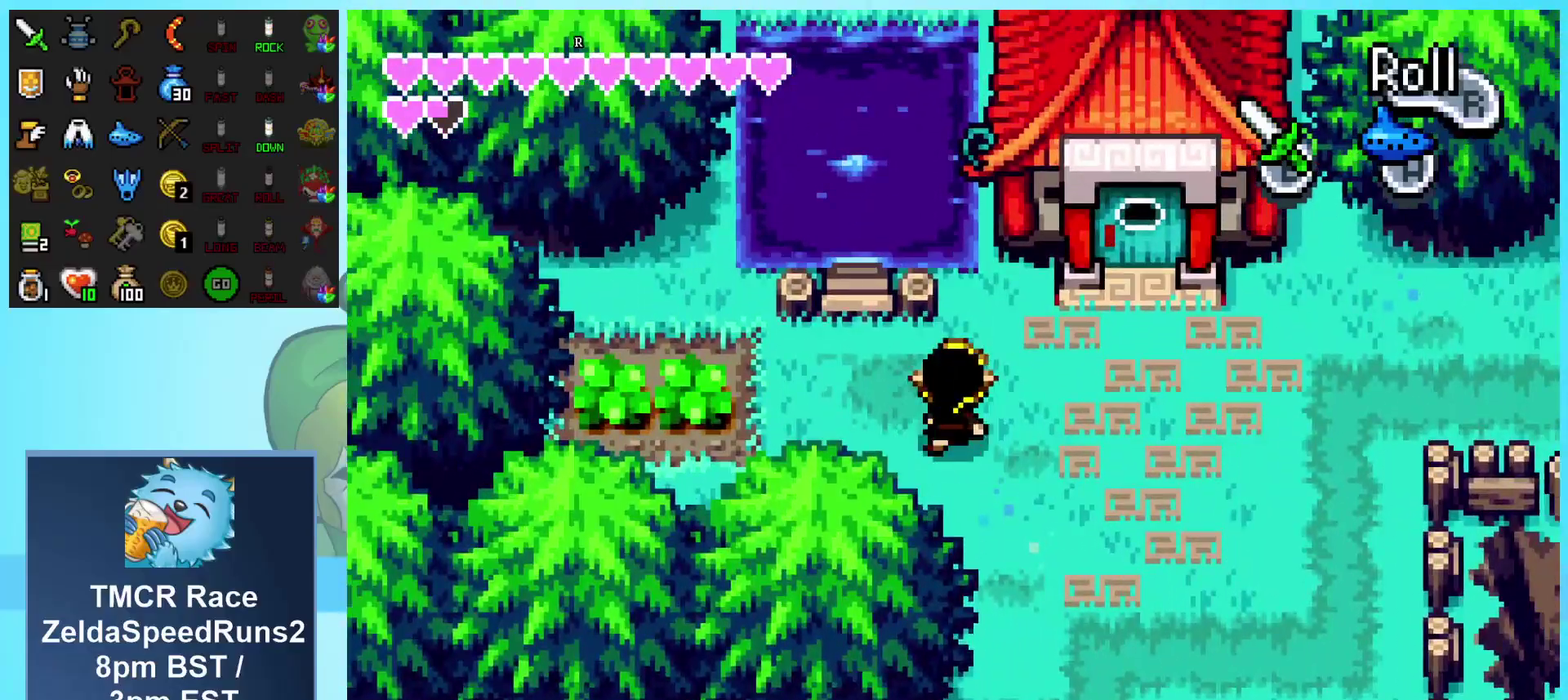
{"buttons": ["DPAD_RIGHT"], "events": [[33, "R1", "down"], [283, "R1", "up"]]}
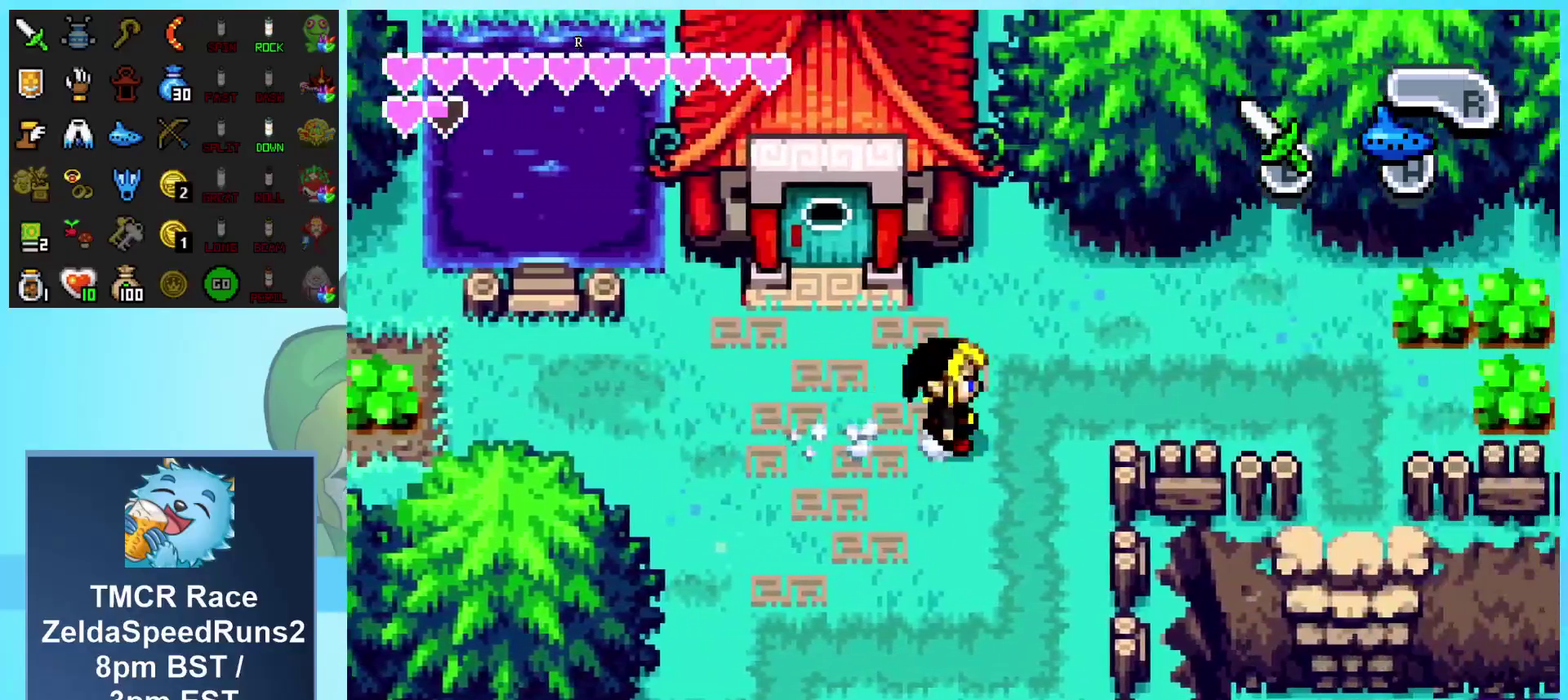
{"buttons": [], "events": [[50, "R1", "down"], [183, "START", "down"], [217, "DPAD_RIGHT", "up"], [233, "R1", "up"], [350, "START", "up"]]}
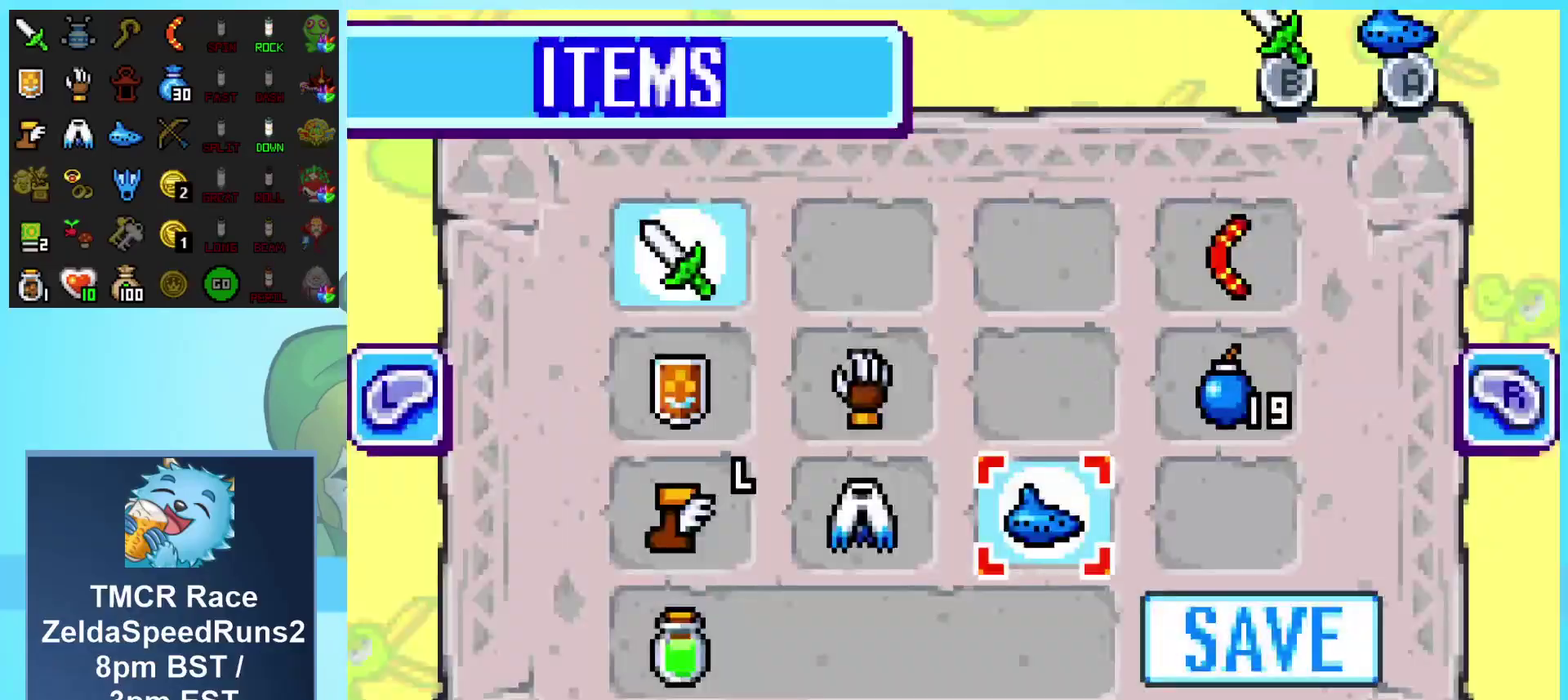
{"buttons": ["DPAD_LEFT"], "events": [[450, "DPAD_LEFT", "down"]]}
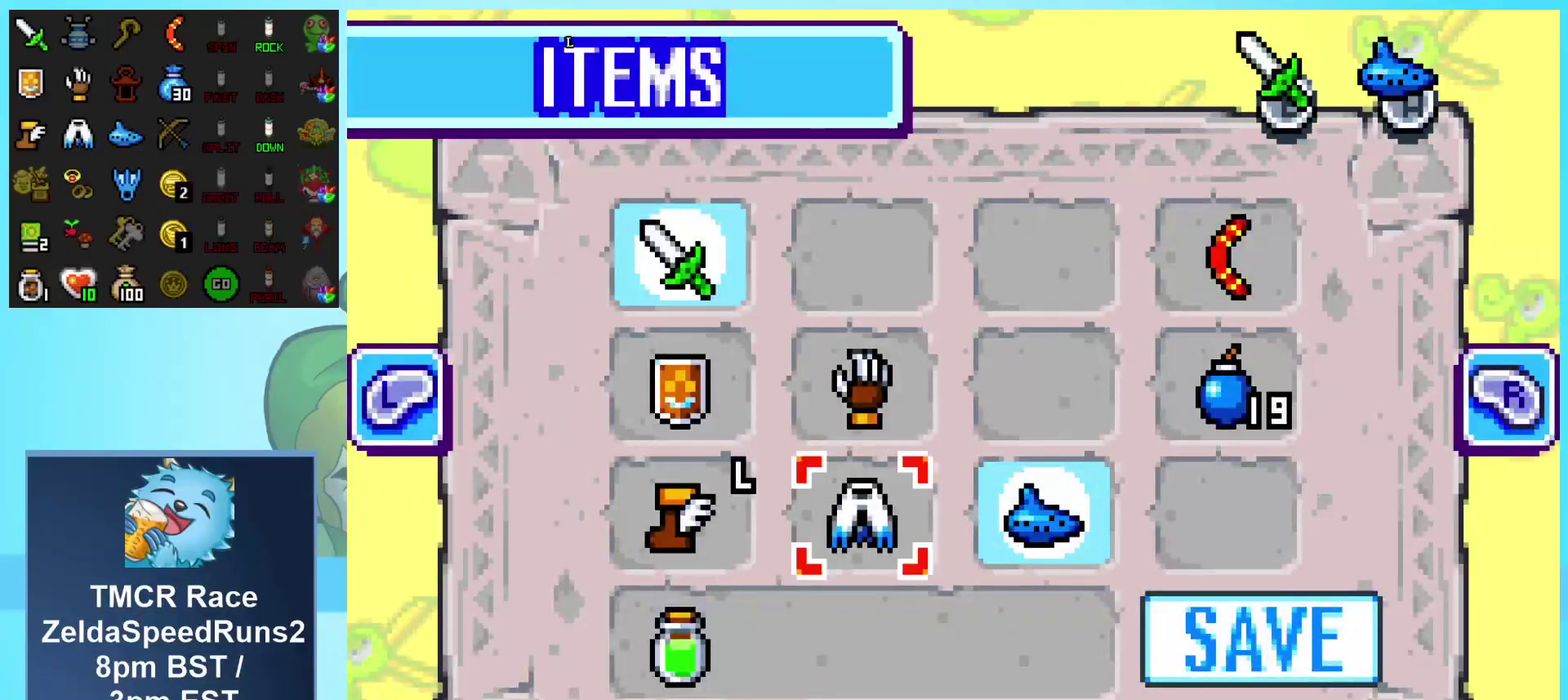
{"buttons": ["START"], "events": [[50, "DPAD_LEFT", "up"], [67, "B", "down"], [150, "DPAD_UP", "down"], [167, "B", "up"], [250, "DPAD_UP", "up"], [267, "A", "down"], [333, "A", "up"], [500, "START", "down"]]}
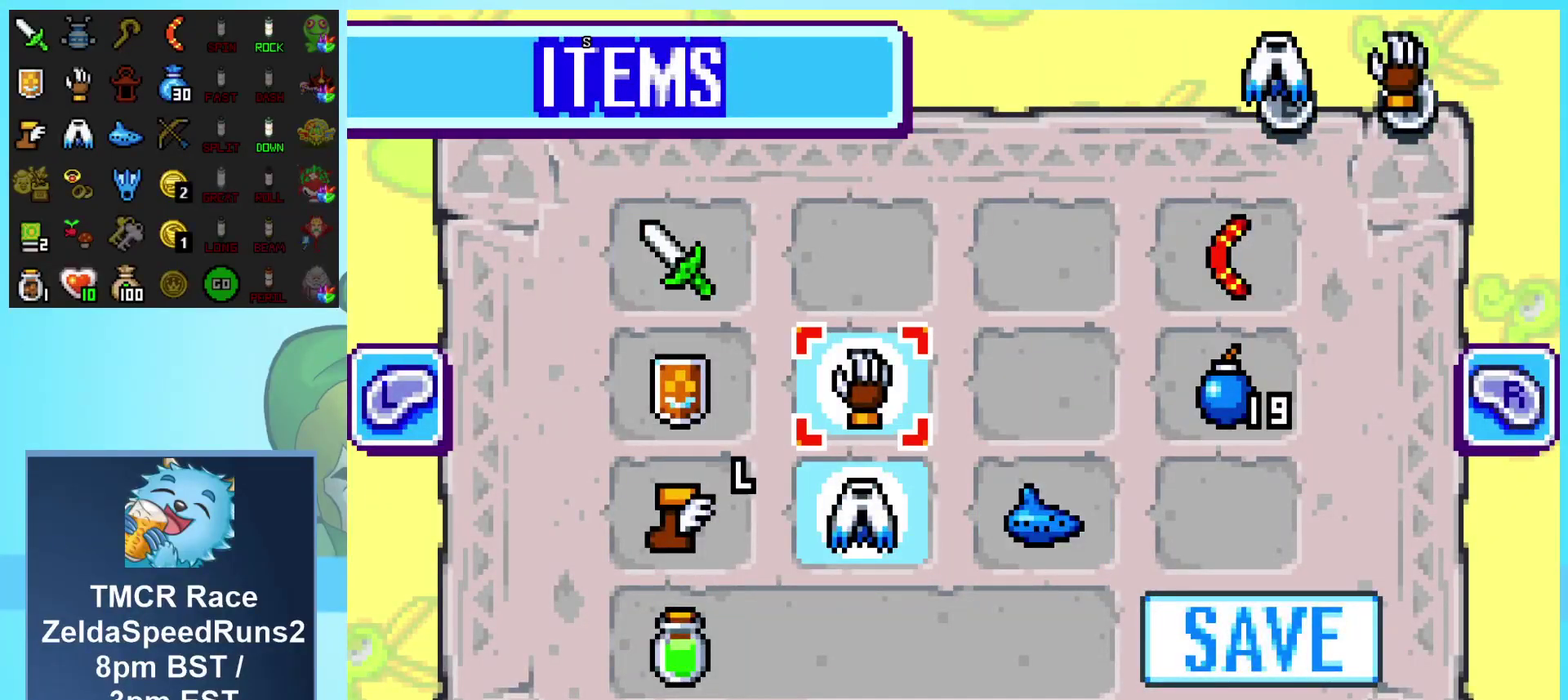
{"buttons": ["DPAD_RIGHT"], "events": [[100, "START", "up"], [267, "DPAD_RIGHT", "down"]]}
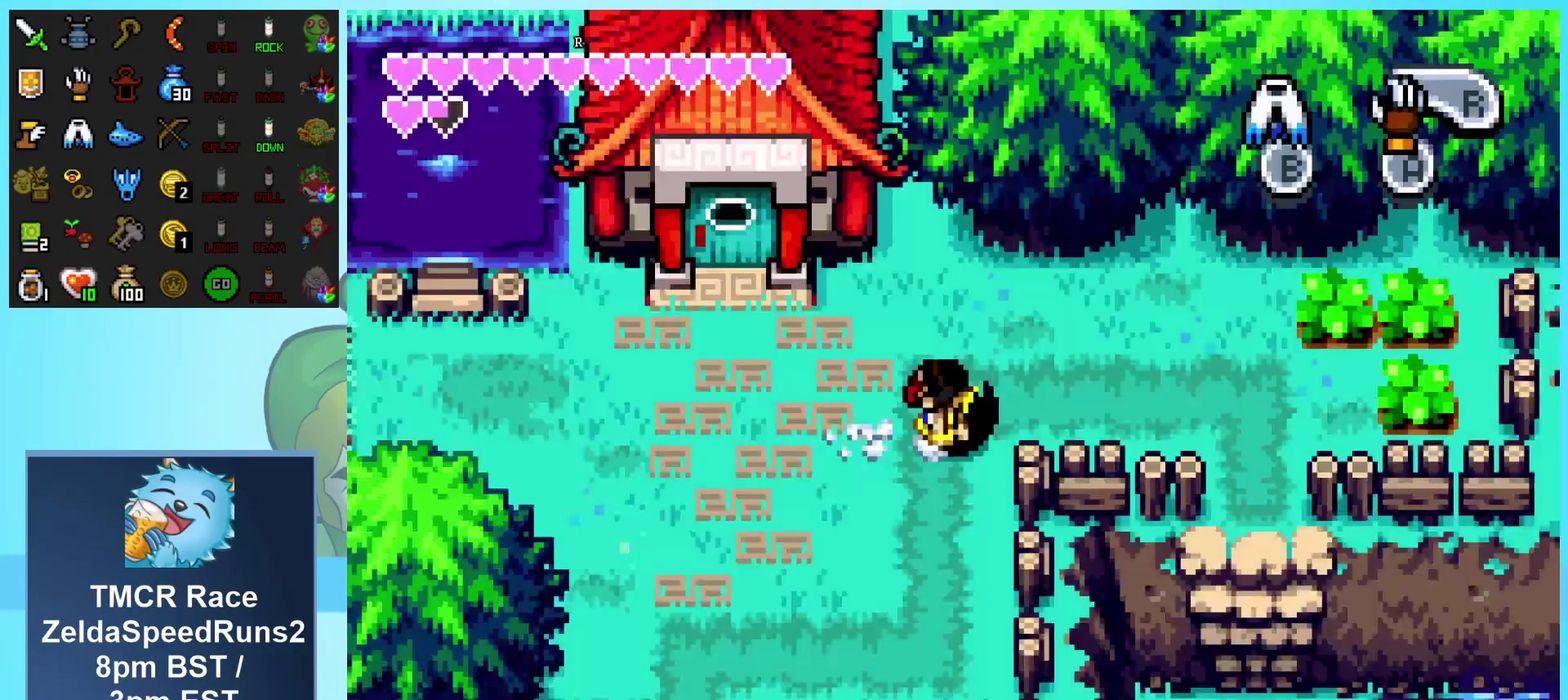
{"buttons": ["DPAD_RIGHT"], "events": []}
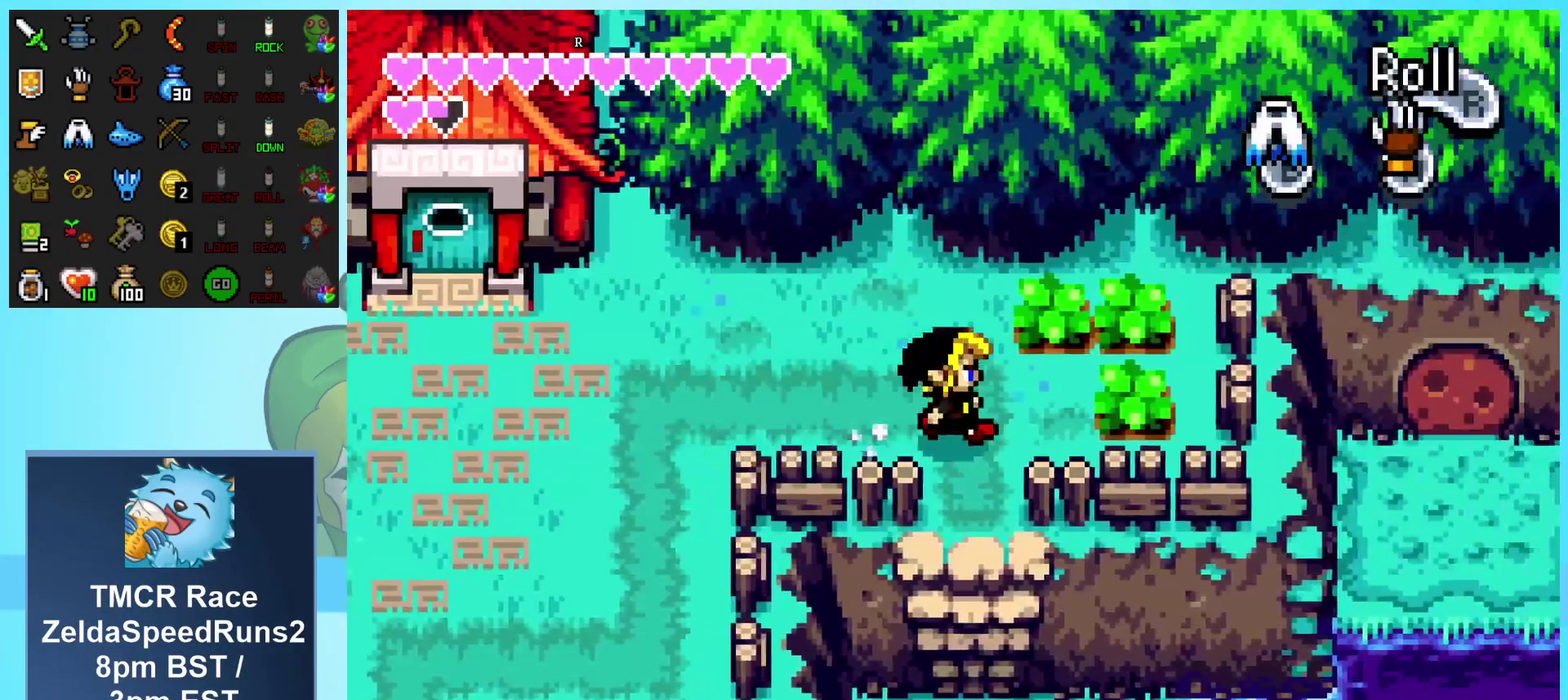
{"buttons": ["DPAD_DOWN"], "events": [[33, "DPAD_DOWN", "down"], [50, "DPAD_RIGHT", "up"], [100, "R1", "down"], [333, "R1", "up"]]}
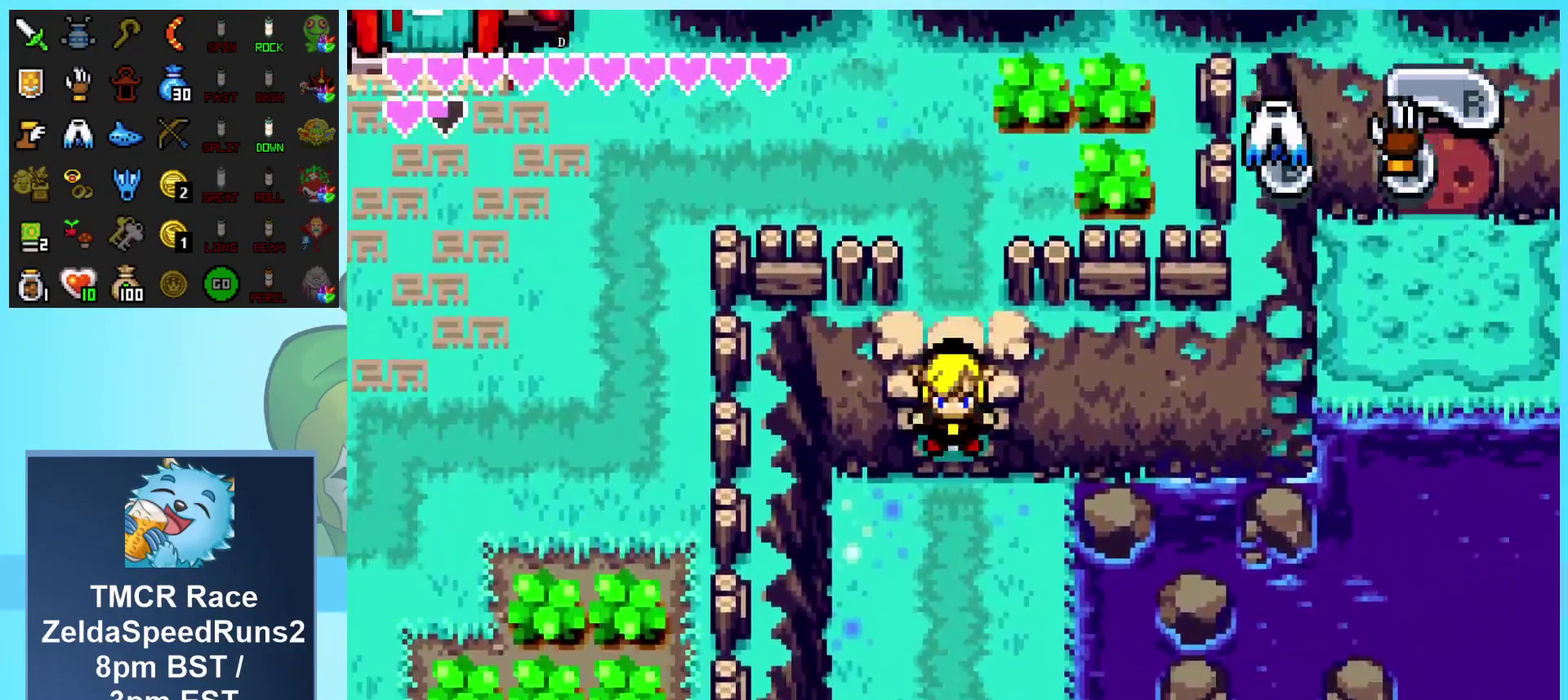
{"buttons": ["DPAD_DOWN"], "events": [[83, "R1", "down"], [450, "R1", "up"]]}
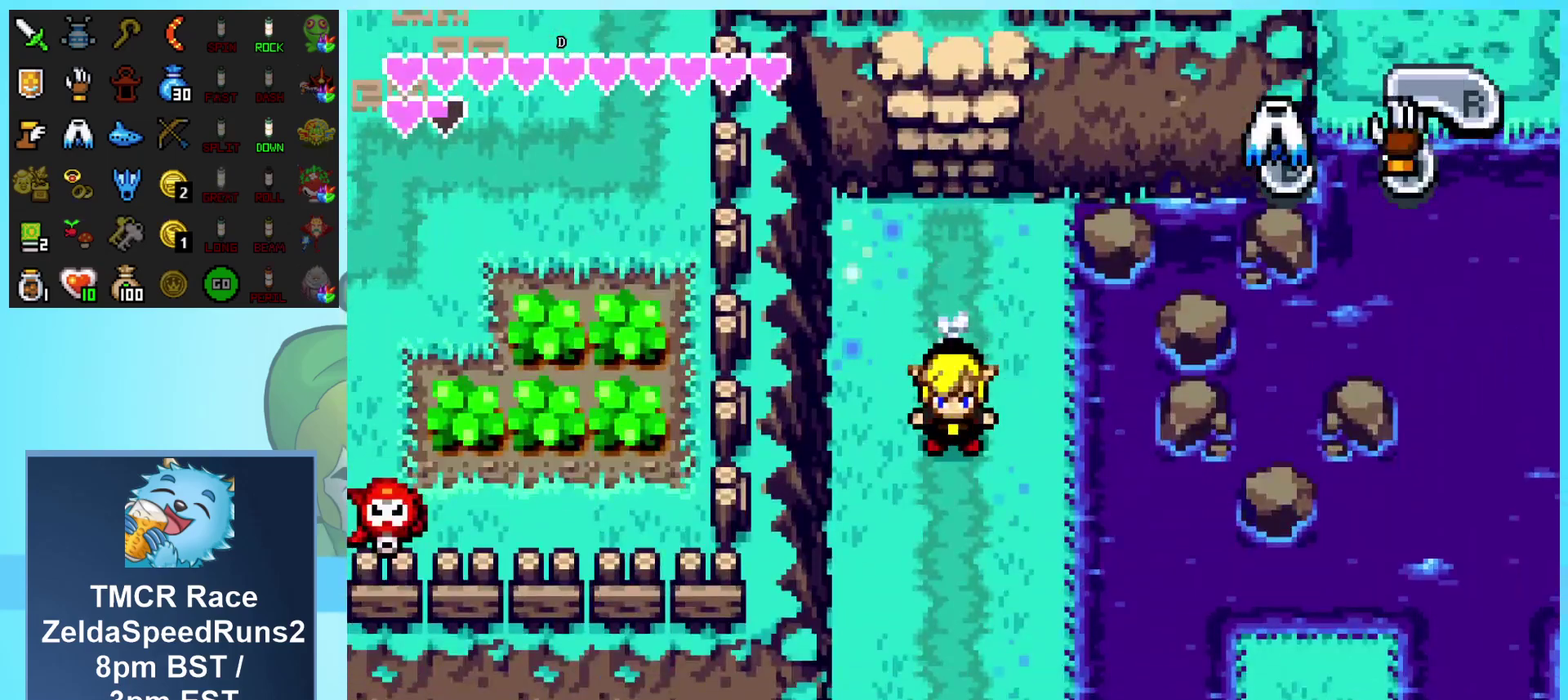
{"buttons": ["DPAD_DOWN", "DPAD_RIGHT"], "events": [[350, "DPAD_RIGHT", "down"]]}
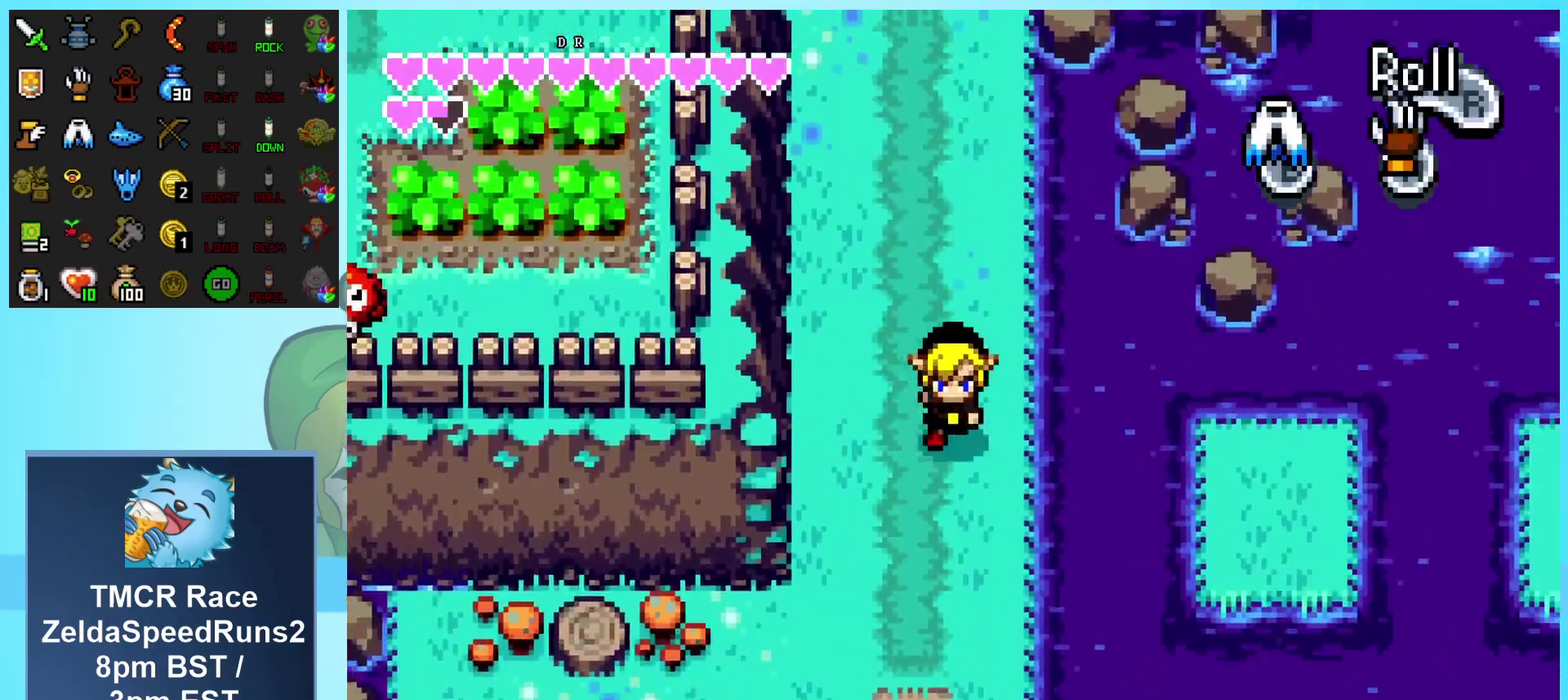
{"buttons": ["B", "DPAD_RIGHT"], "events": [[17, "DPAD_DOWN", "up"], [100, "B", "down"], [217, "B", "up"], [433, "B", "down"]]}
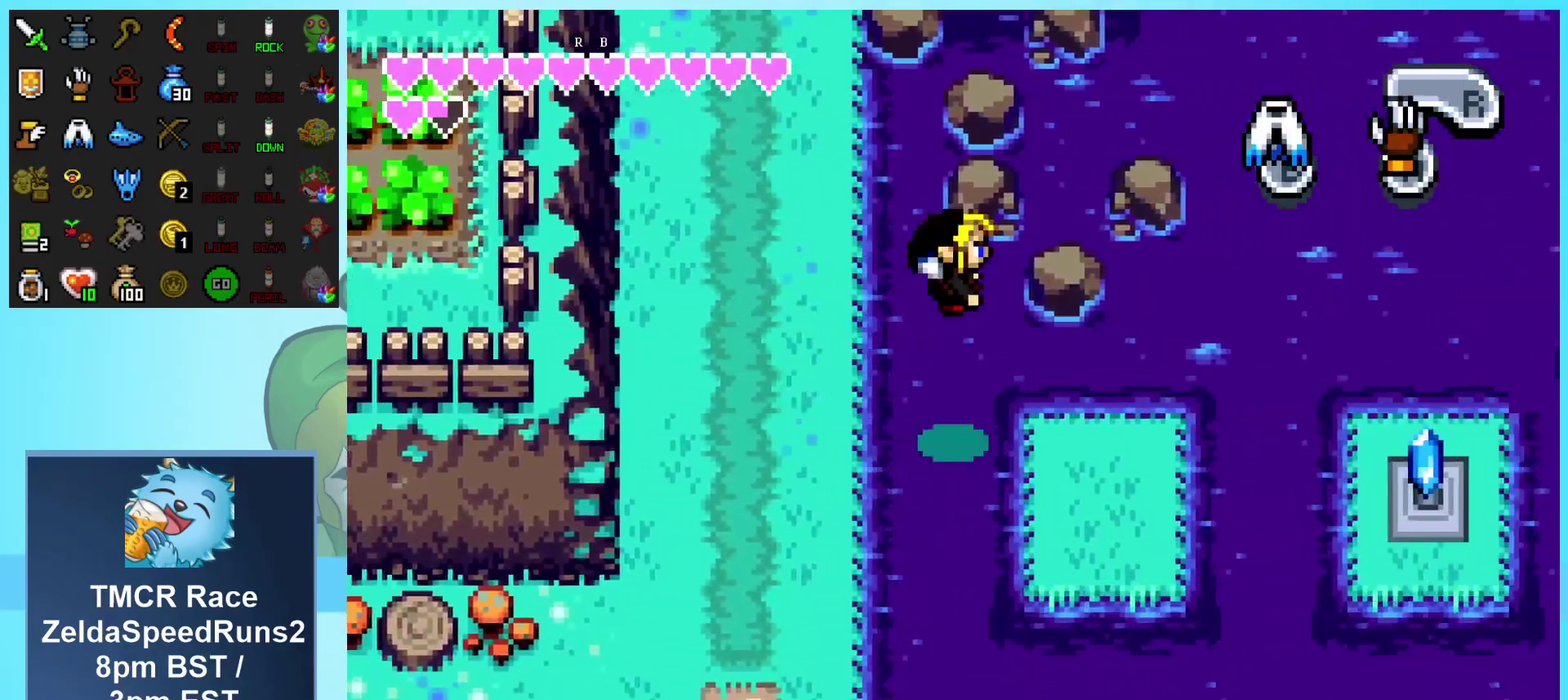
{"buttons": ["DPAD_RIGHT"], "events": [[283, "DPAD_DOWN", "down"], [433, "DPAD_DOWN", "up"], [500, "B", "up"]]}
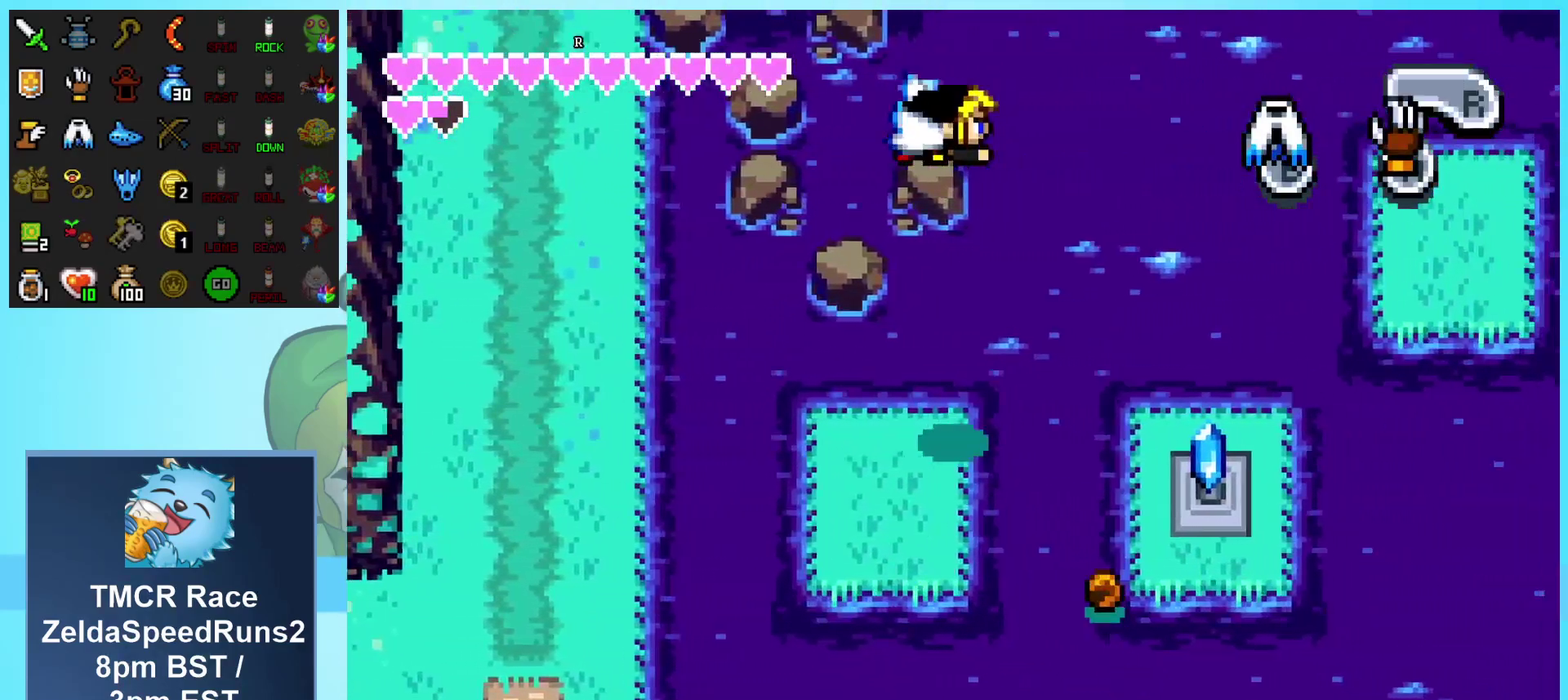
{"buttons": ["DPAD_UP"], "events": [[483, "DPAD_RIGHT", "up"], [500, "DPAD_UP", "down"]]}
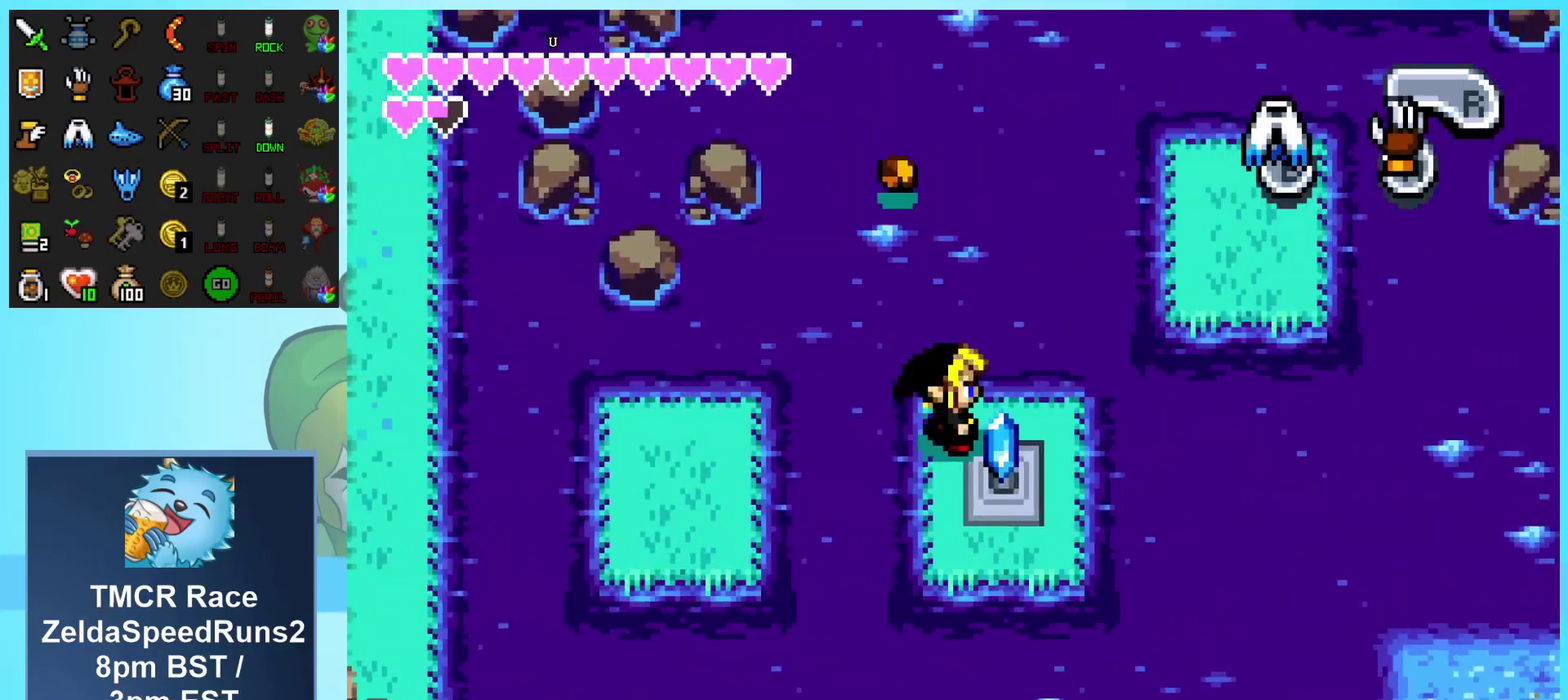
{"buttons": ["DPAD_UP", "DPAD_LEFT"], "events": [[167, "B", "down"], [317, "B", "up"], [467, "DPAD_LEFT", "down"]]}